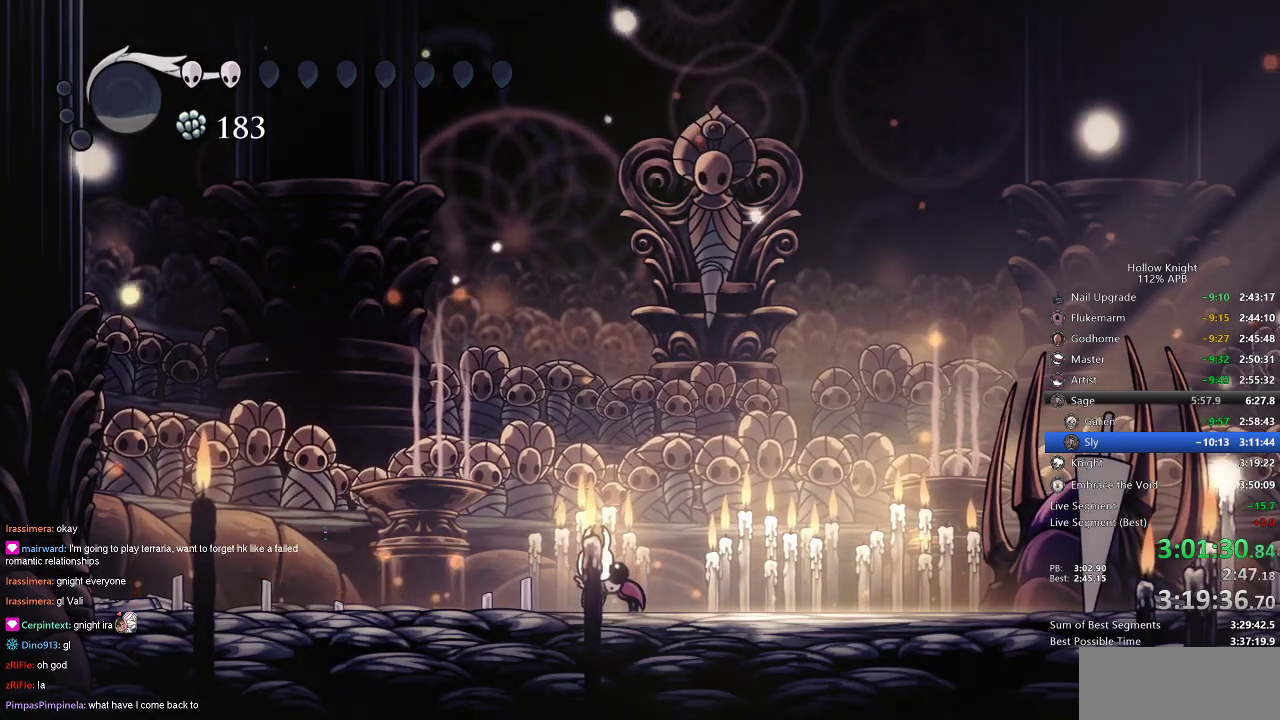
Gameplay with keyboard; each line is a JSON object with the keys held at the frame after it. "events" lists presses ("down") and releases ("up") of "cdash", "dash", "dnail", "down", "heal", "inv", "jump", "left", "nail", "right", "spell" and "up" between this image and that frame as [ms after this image, input, new state], when the widget could be followed in between. No other keys are recorded. Mouse input is not recorded. Key names are as the overlay labels them; some are game actions (e.g. jump) rather than physical keys.
{"keys": [], "events": []}
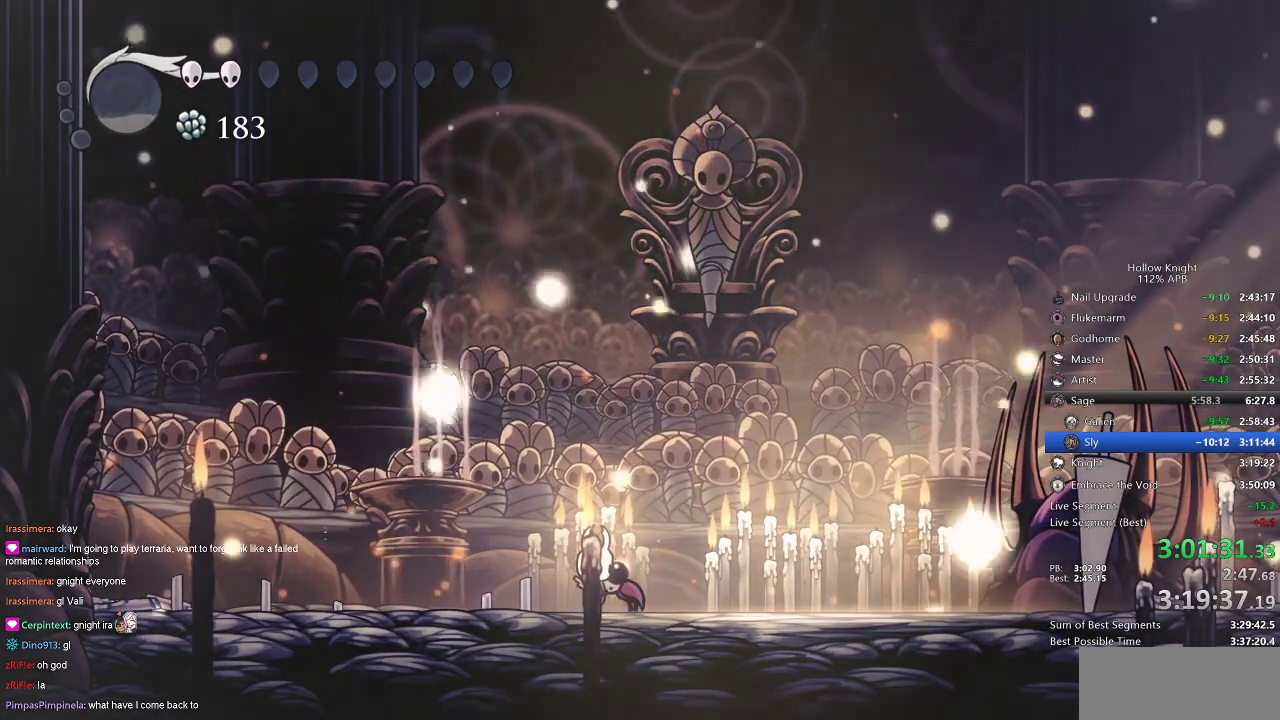
{"keys": [], "events": []}
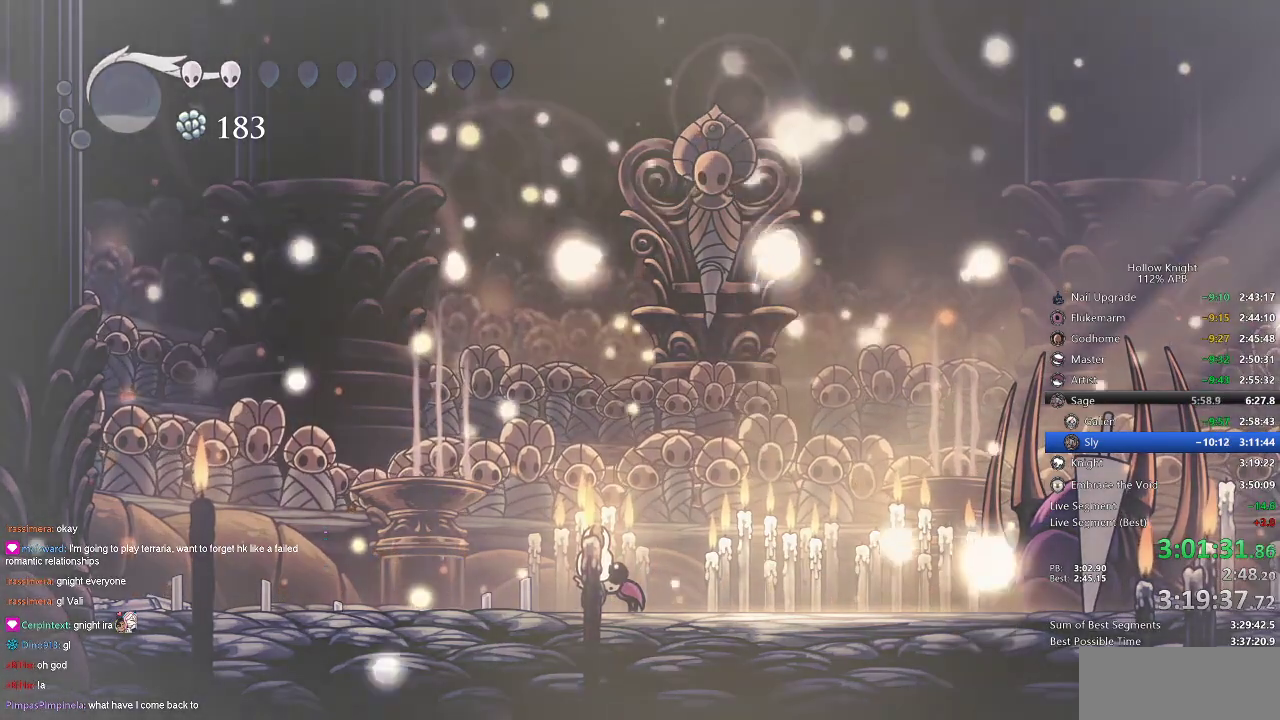
{"keys": [], "events": []}
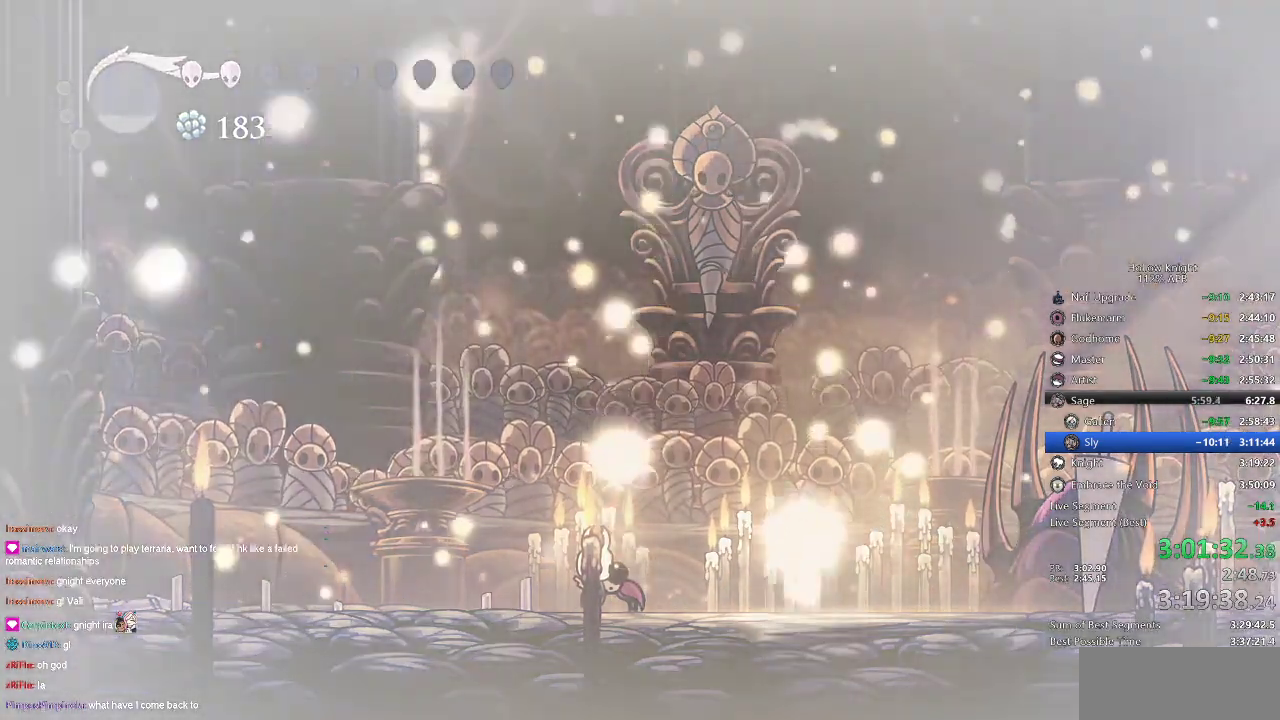
{"keys": [], "events": []}
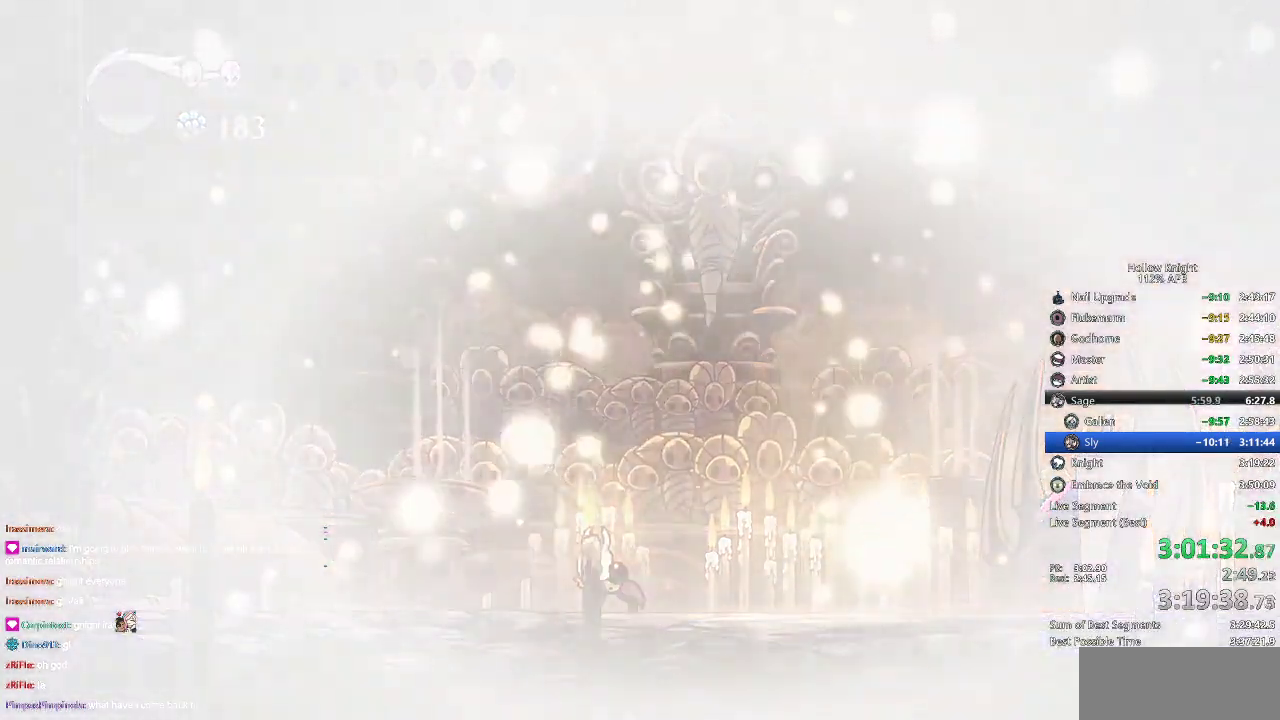
{"keys": ["jump"], "events": [[66, "jump", "down"], [100, "jump", "up"], [150, "jump", "down"], [183, "jump", "up"], [250, "jump", "down"], [283, "jump", "up"], [366, "jump", "down"], [433, "jump", "up"], [483, "jump", "down"]]}
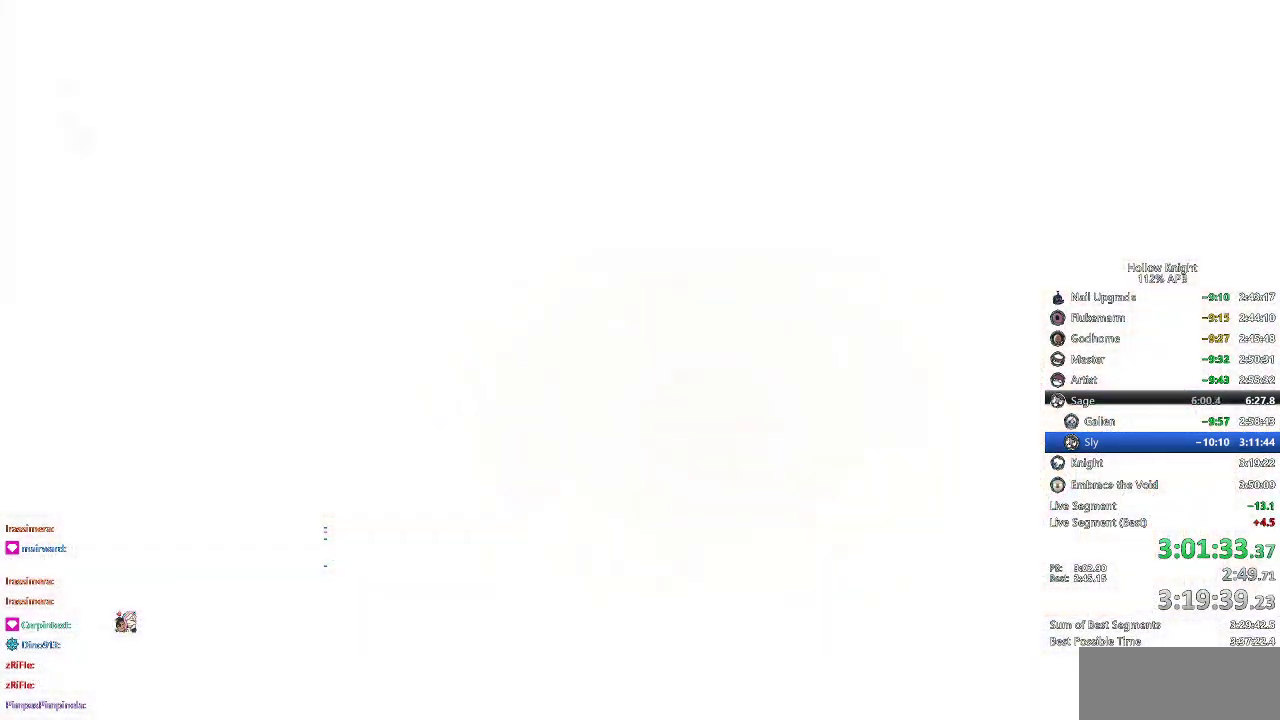
{"keys": [], "events": [[16, "jump", "up"], [133, "jump", "down"], [166, "jump", "up"], [200, "jump", "down"], [233, "jump", "up"], [283, "jump", "down"], [333, "jump", "up"]]}
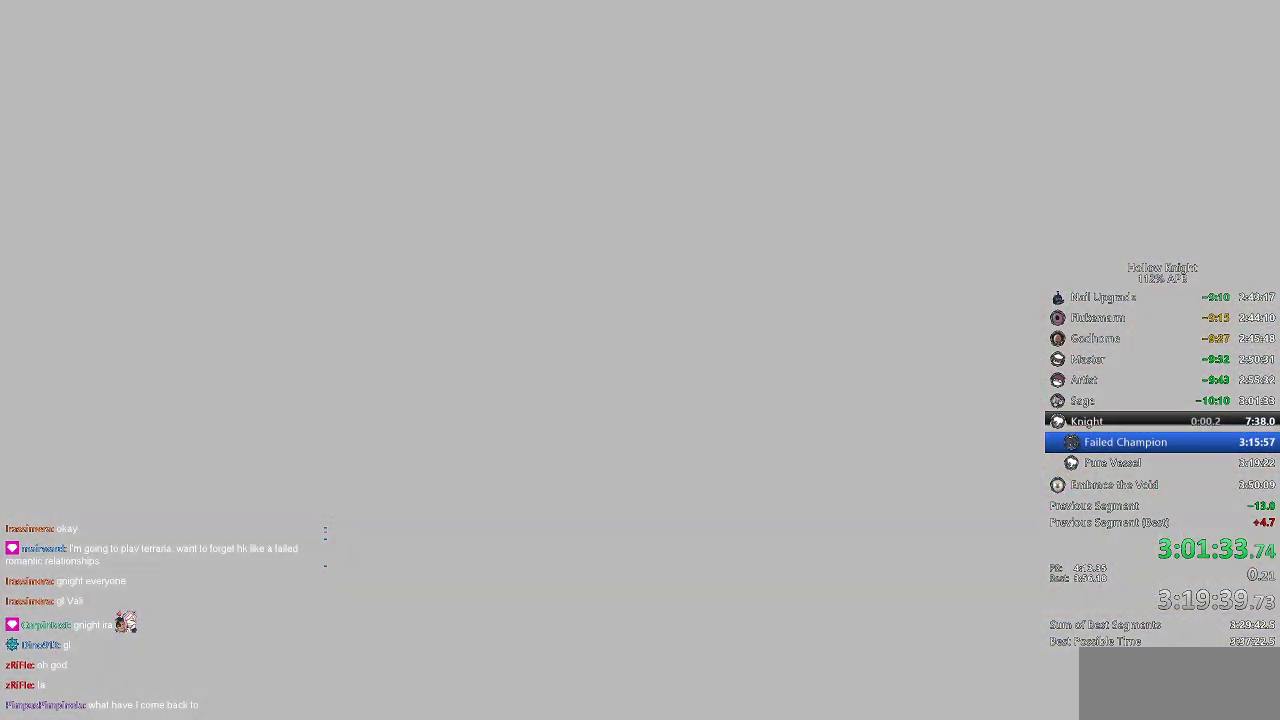
{"keys": [], "events": [[33, "jump", "down"], [66, "jump", "up"], [116, "jump", "down"], [166, "jump", "up"], [250, "jump", "down"], [300, "jump", "up"], [350, "jump", "down"], [400, "jump", "up"]]}
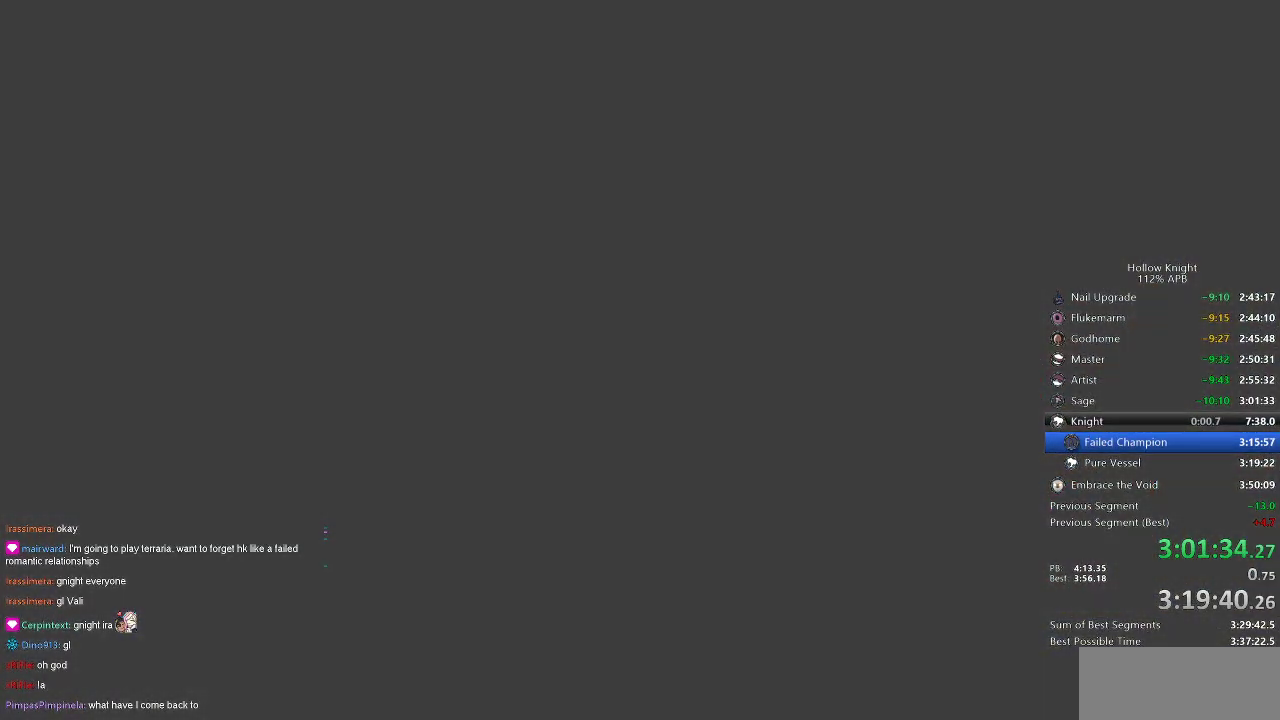
{"keys": [], "events": [[116, "jump", "down"], [216, "jump", "up"], [366, "jump", "down"], [416, "nail", "down"], [450, "jump", "up"], [500, "nail", "up"]]}
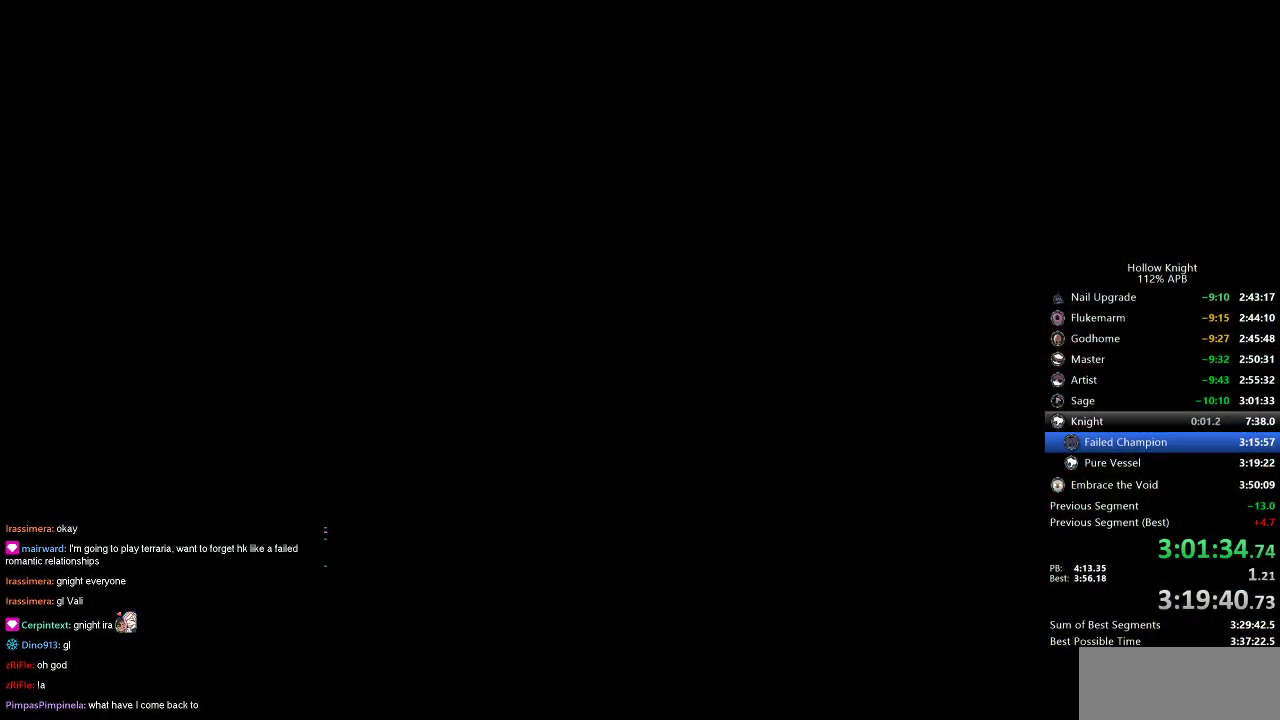
{"keys": ["jump", "nail"], "events": [[50, "jump", "down"], [50, "nail", "down"], [133, "jump", "up"], [183, "nail", "up"], [233, "jump", "down"], [283, "nail", "down"], [333, "jump", "up"], [333, "nail", "up"], [416, "jump", "down"], [416, "nail", "down"]]}
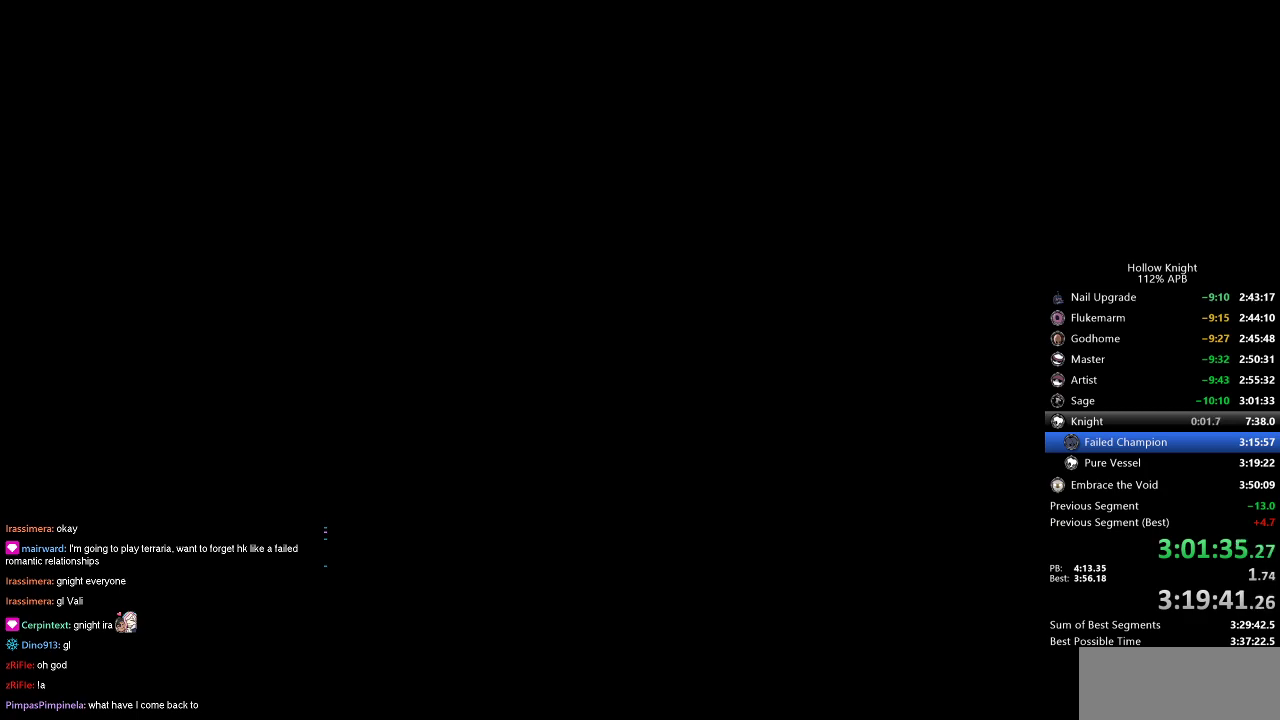
{"keys": ["jump", "nail"], "events": [[16, "jump", "up"], [16, "nail", "up"], [66, "jump", "down"], [116, "nail", "down"], [150, "dnail", "down"], [150, "jump", "up"], [200, "dnail", "up"], [200, "nail", "up"], [250, "jump", "down"], [300, "dnail", "down"], [300, "nail", "down"], [350, "jump", "up"], [416, "dnail", "up"], [416, "nail", "up"], [450, "jump", "down"], [450, "nail", "down"]]}
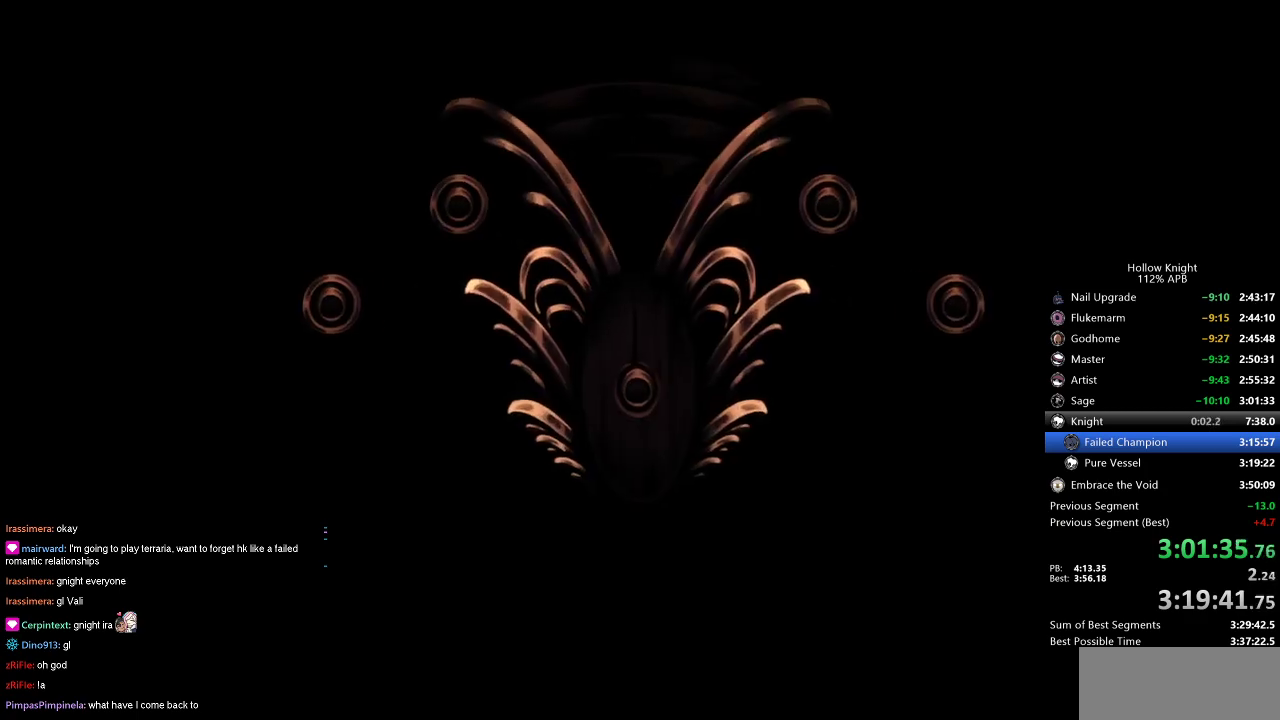
{"keys": [], "events": [[33, "jump", "up"], [83, "nail", "up"], [133, "jump", "down"], [133, "nail", "down"], [233, "jump", "up"], [233, "nail", "up"], [316, "jump", "down"], [366, "jump", "up"]]}
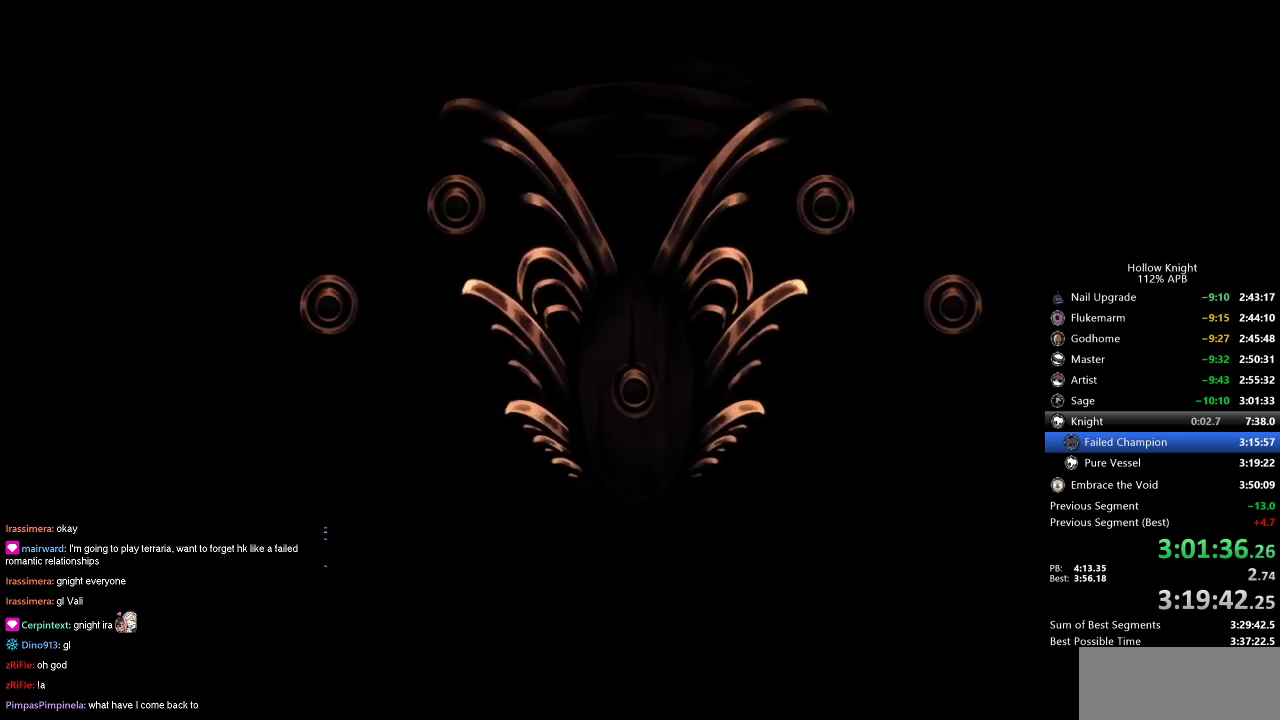
{"keys": ["dnail", "nail"], "events": [[150, "dnail", "down"], [150, "jump", "down"], [250, "dnail", "up"], [250, "jump", "up"], [333, "jump", "down"], [450, "dnail", "down"], [450, "jump", "up"], [450, "nail", "down"]]}
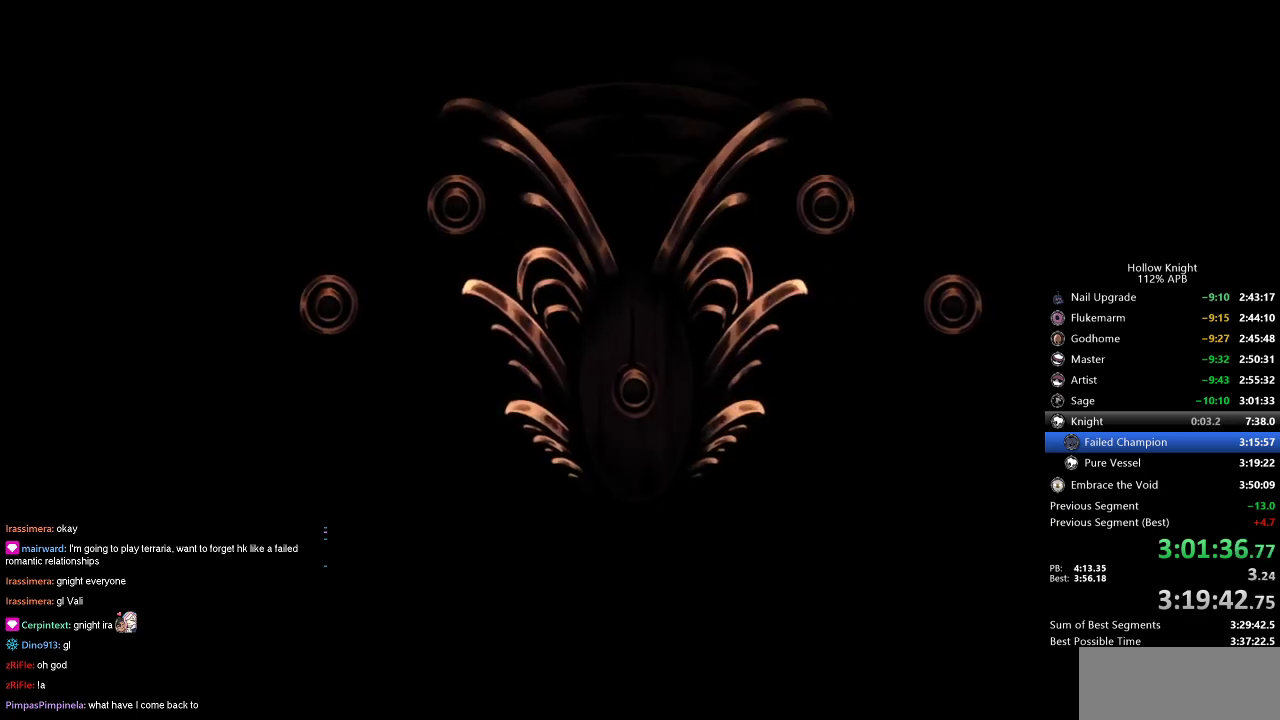
{"keys": ["nail"], "events": [[33, "dnail", "up"], [33, "jump", "down"], [33, "nail", "up"], [116, "jump", "up"], [116, "nail", "down"], [216, "jump", "down"], [216, "nail", "up"], [300, "jump", "up"], [300, "nail", "down"], [400, "jump", "down"], [400, "nail", "up"], [500, "jump", "up"], [500, "nail", "down"]]}
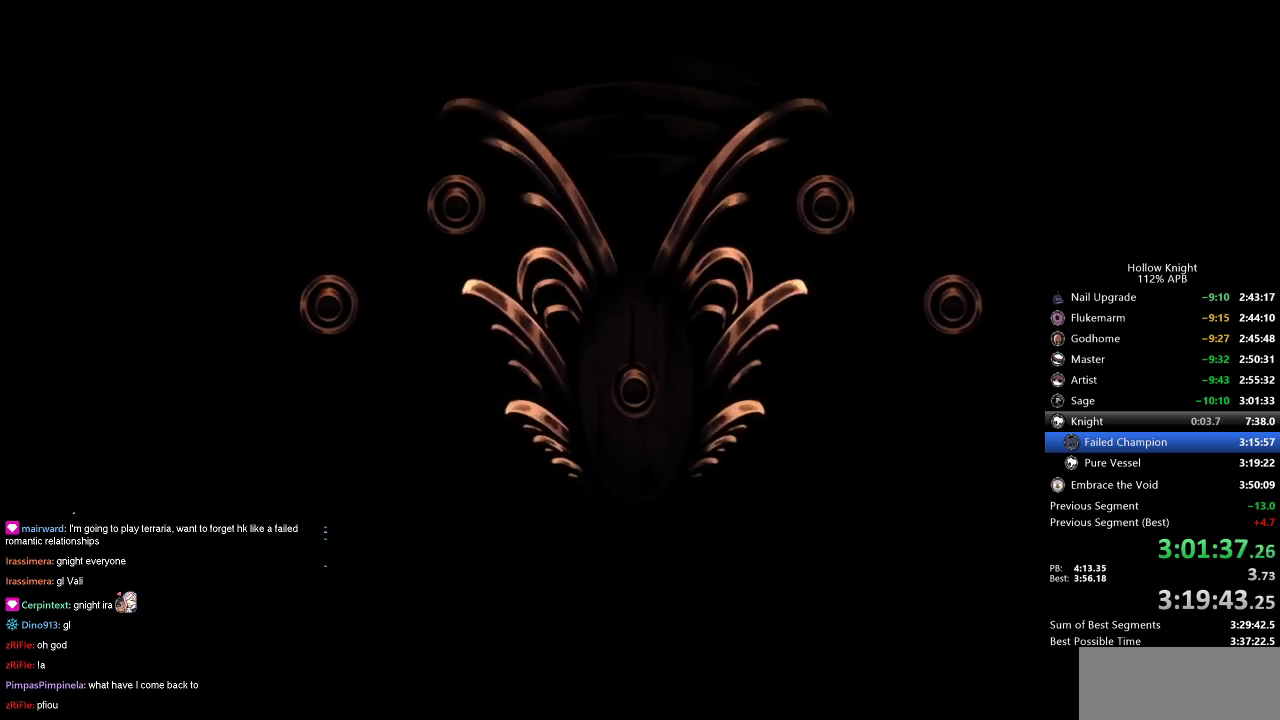
{"keys": [], "events": [[83, "jump", "down"], [83, "nail", "up"], [183, "jump", "up"], [183, "nail", "down"], [316, "jump", "down"], [316, "nail", "up"], [416, "jump", "up"], [416, "nail", "down"], [500, "nail", "up"]]}
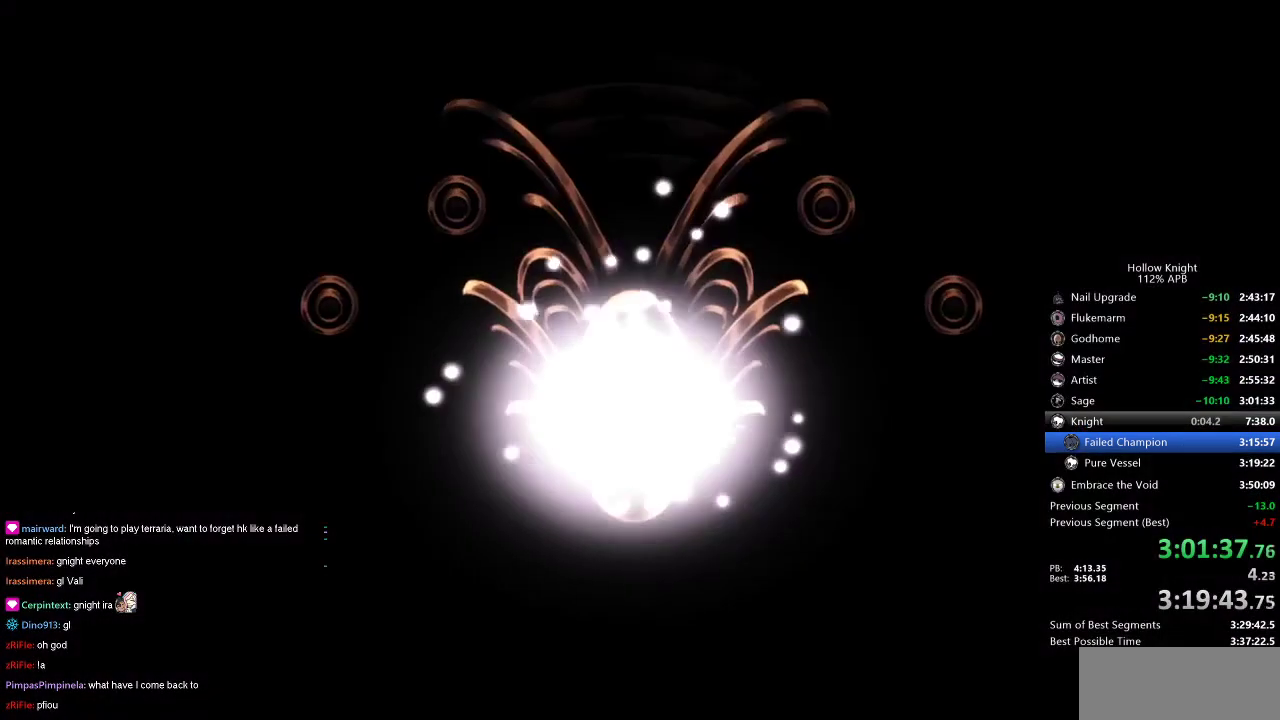
{"keys": ["jump"], "events": [[50, "jump", "down"], [100, "nail", "down"], [150, "jump", "up"], [200, "nail", "up"], [233, "jump", "down"], [283, "jump", "up"], [283, "nail", "down"], [333, "nail", "up"], [383, "jump", "down"]]}
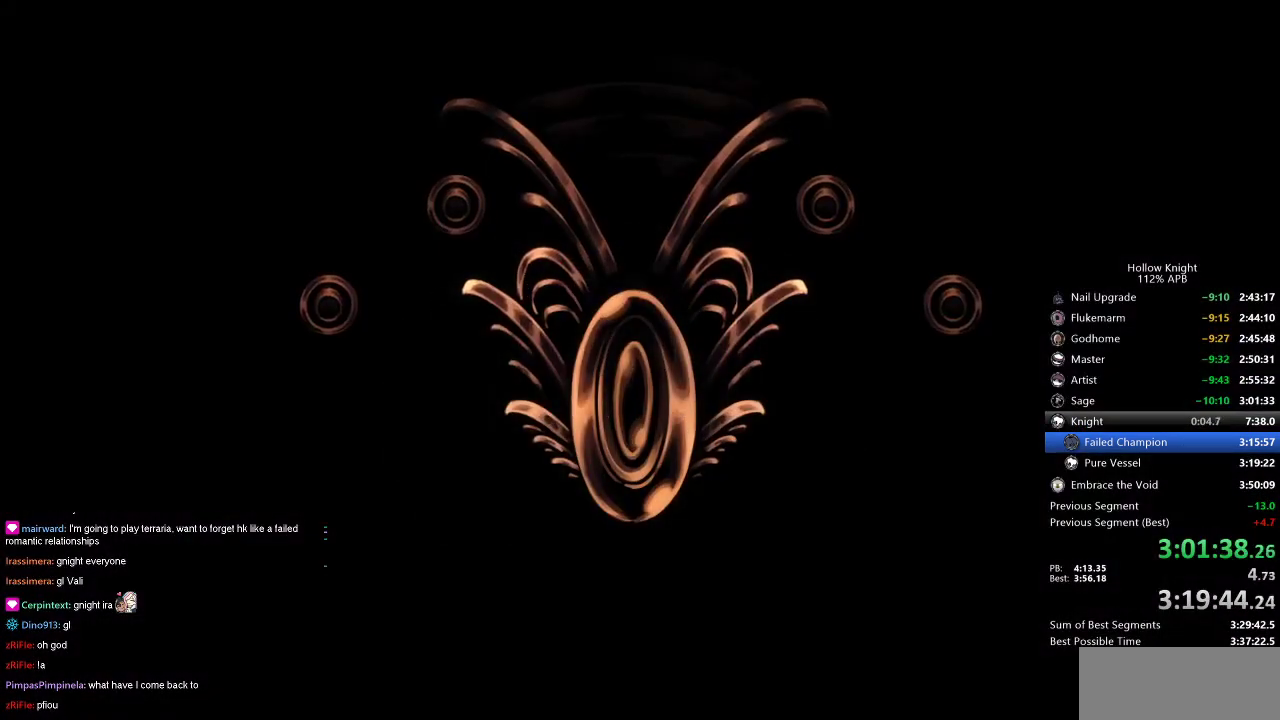
{"keys": ["jump"], "events": [[16, "jump", "up"], [116, "jump", "down"], [166, "jump", "up"], [300, "jump", "down"], [350, "jump", "up"], [350, "nail", "down"], [400, "nail", "up"], [450, "jump", "down"]]}
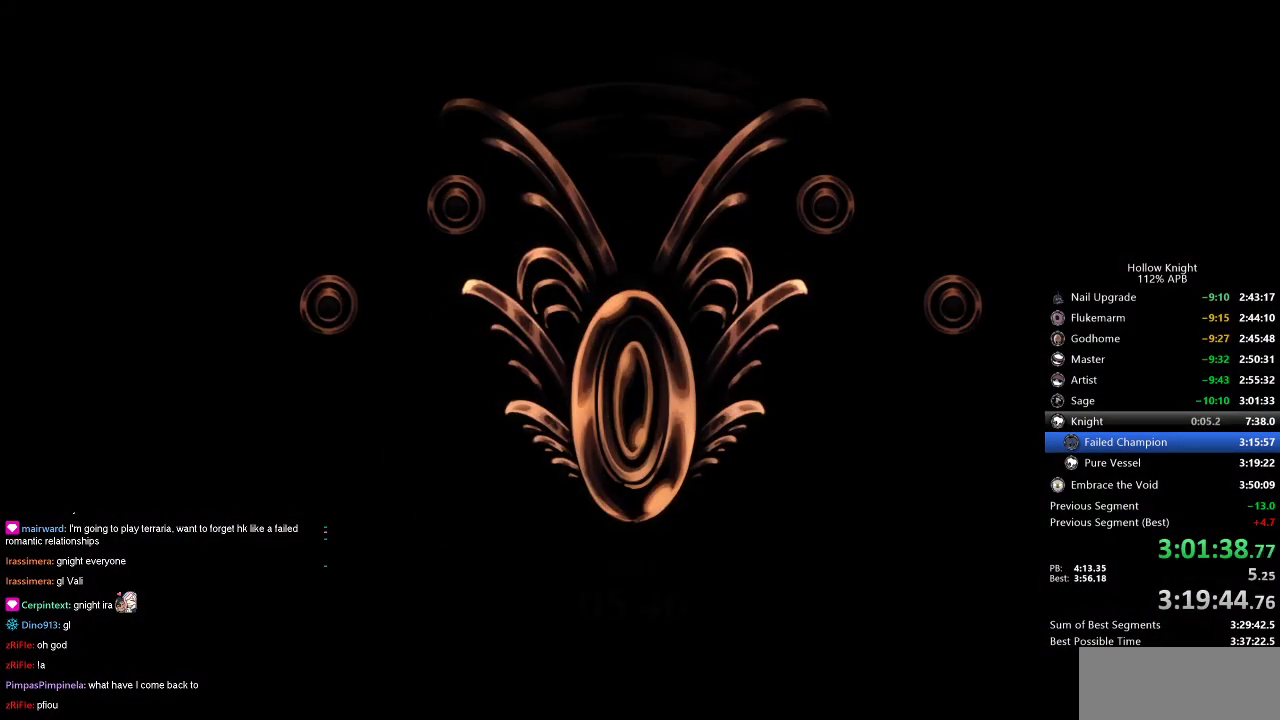
{"keys": ["jump"], "events": [[33, "jump", "up"], [83, "jump", "down"], [133, "nail", "down"], [166, "jump", "up"], [166, "nail", "up"], [216, "jump", "down"], [216, "nail", "down"], [266, "jump", "up"], [316, "nail", "up"], [366, "jump", "down"], [366, "nail", "down"], [416, "jump", "up"], [450, "nail", "up"], [500, "jump", "down"]]}
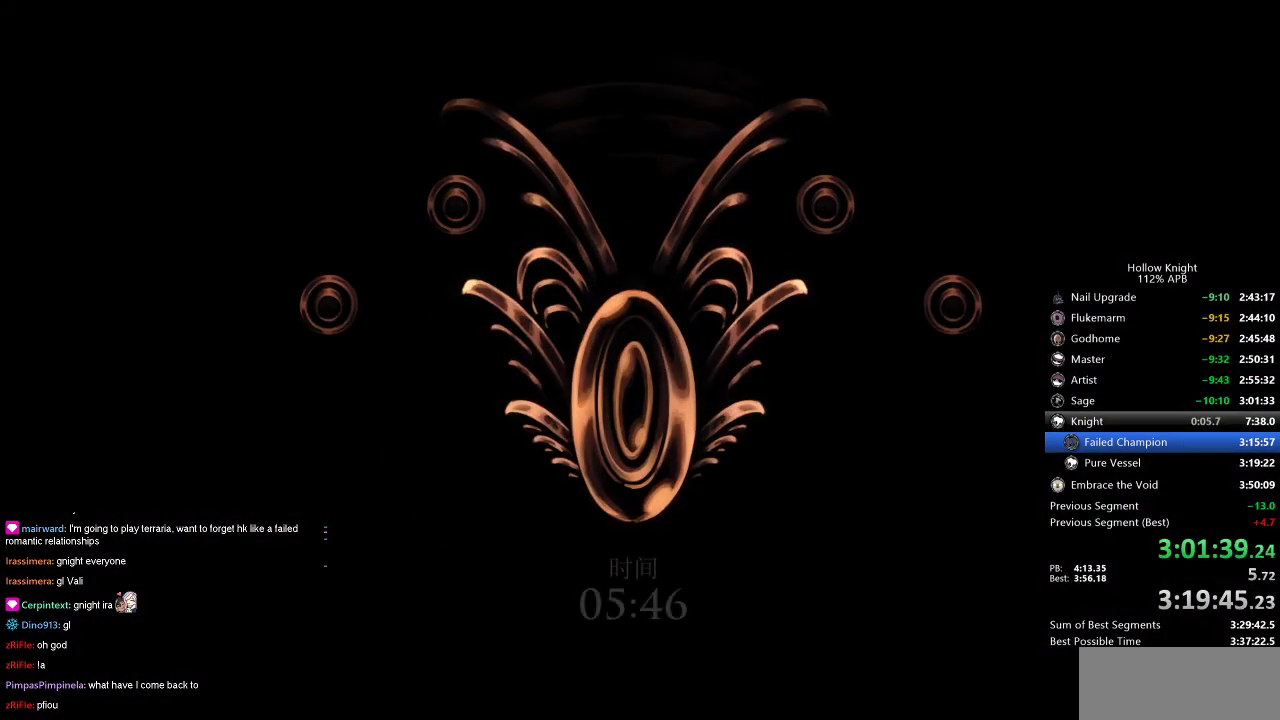
{"keys": ["jump", "nail"], "events": [[150, "jump", "up"], [150, "nail", "down"], [200, "nail", "up"], [250, "dnail", "down"], [250, "jump", "down"], [250, "nail", "down"], [283, "dnail", "up"], [333, "jump", "up"], [333, "nail", "up"], [383, "jump", "down"], [383, "nail", "down"], [433, "jump", "up"], [433, "nail", "up"], [483, "jump", "down"], [483, "nail", "down"]]}
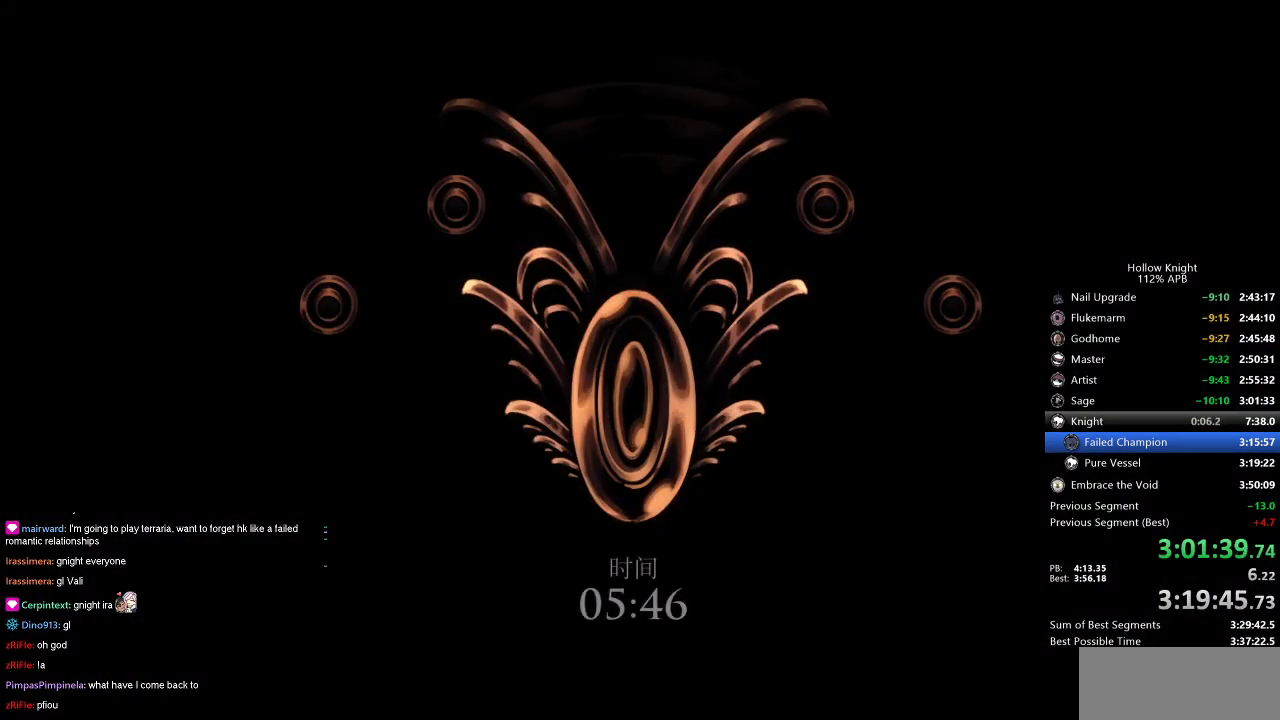
{"keys": ["jump"], "events": [[16, "nail", "up"], [66, "dnail", "down"], [66, "jump", "up"], [116, "dnail", "up"], [116, "jump", "down"], [166, "jump", "up"], [216, "jump", "down"], [216, "nail", "down"], [250, "jump", "up"], [250, "nail", "up"], [350, "jump", "down"], [400, "jump", "up"], [483, "jump", "down"]]}
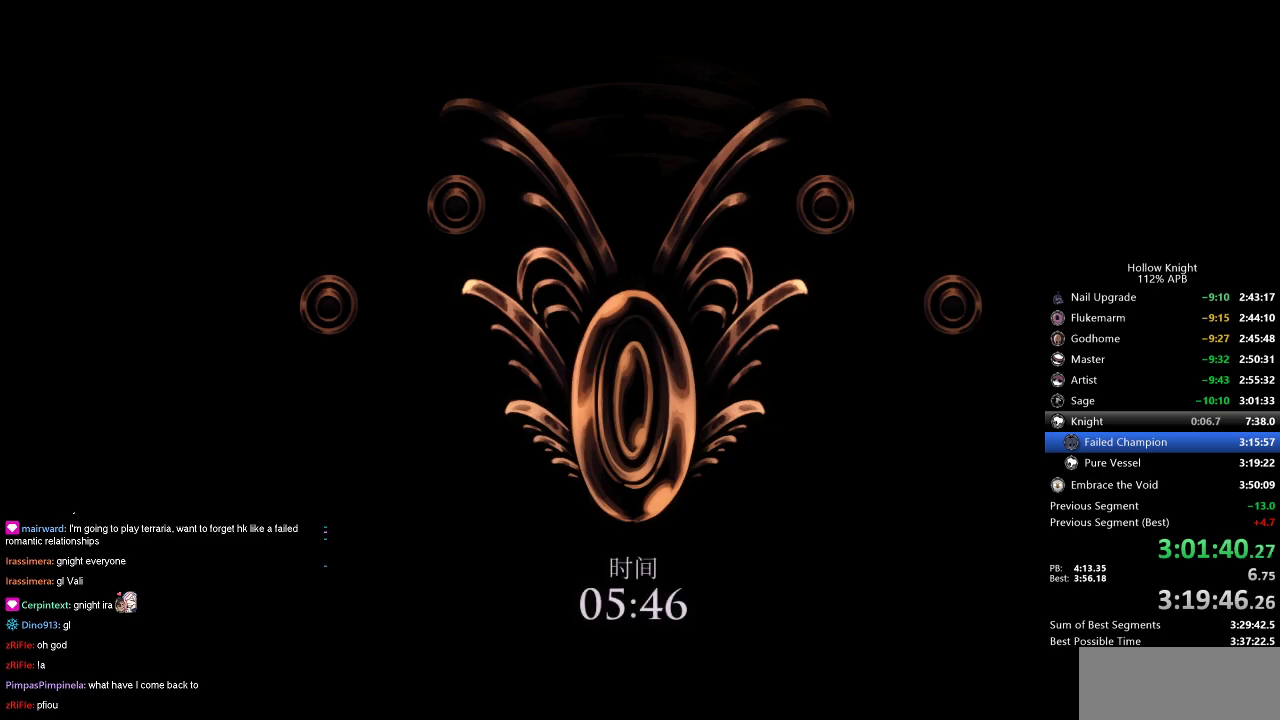
{"keys": ["jump"], "events": [[33, "dnail", "down"], [83, "dnail", "up"], [83, "jump", "up"], [133, "jump", "down"], [216, "jump", "up"], [316, "jump", "down"], [416, "dnail", "down"], [416, "jump", "up"], [416, "nail", "down"], [450, "dnail", "up"], [450, "nail", "up"], [500, "jump", "down"]]}
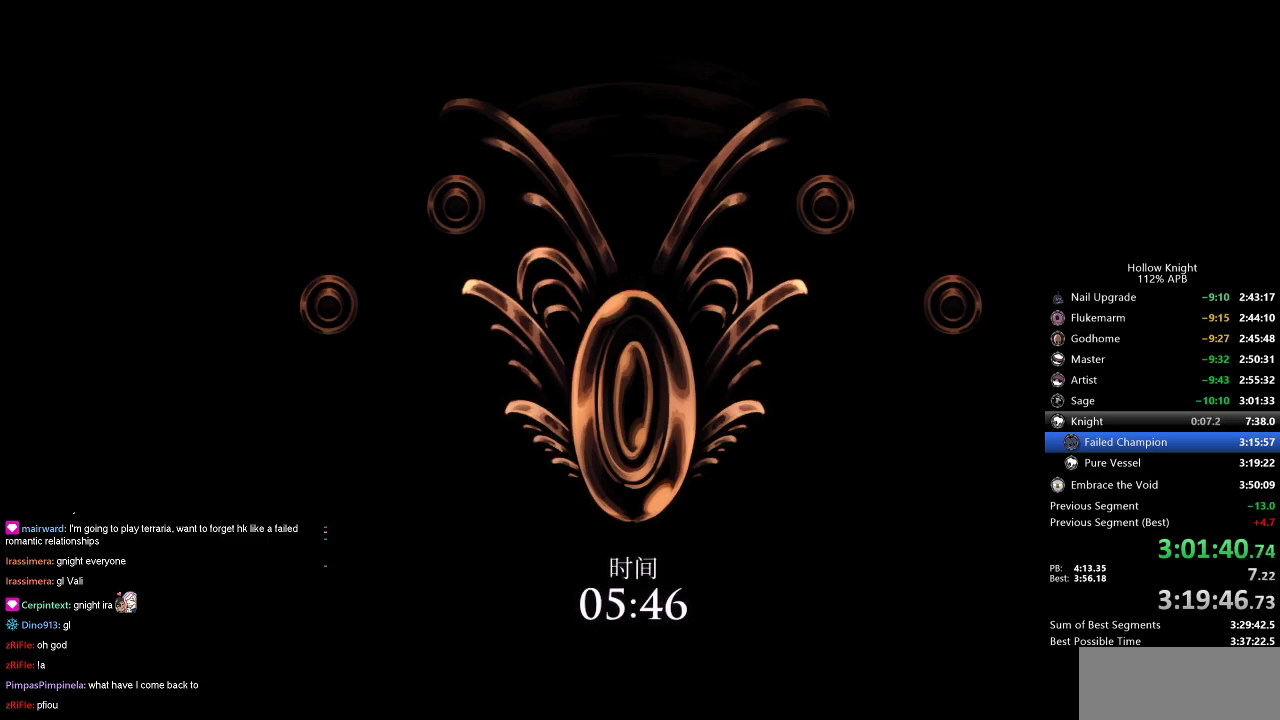
{"keys": ["jump"], "events": [[50, "jump", "up"], [50, "nail", "down"], [100, "nail", "up"], [150, "jump", "down"], [233, "jump", "up"], [233, "nail", "down"], [283, "nail", "up"], [333, "jump", "down"], [416, "jump", "up"], [466, "jump", "down"]]}
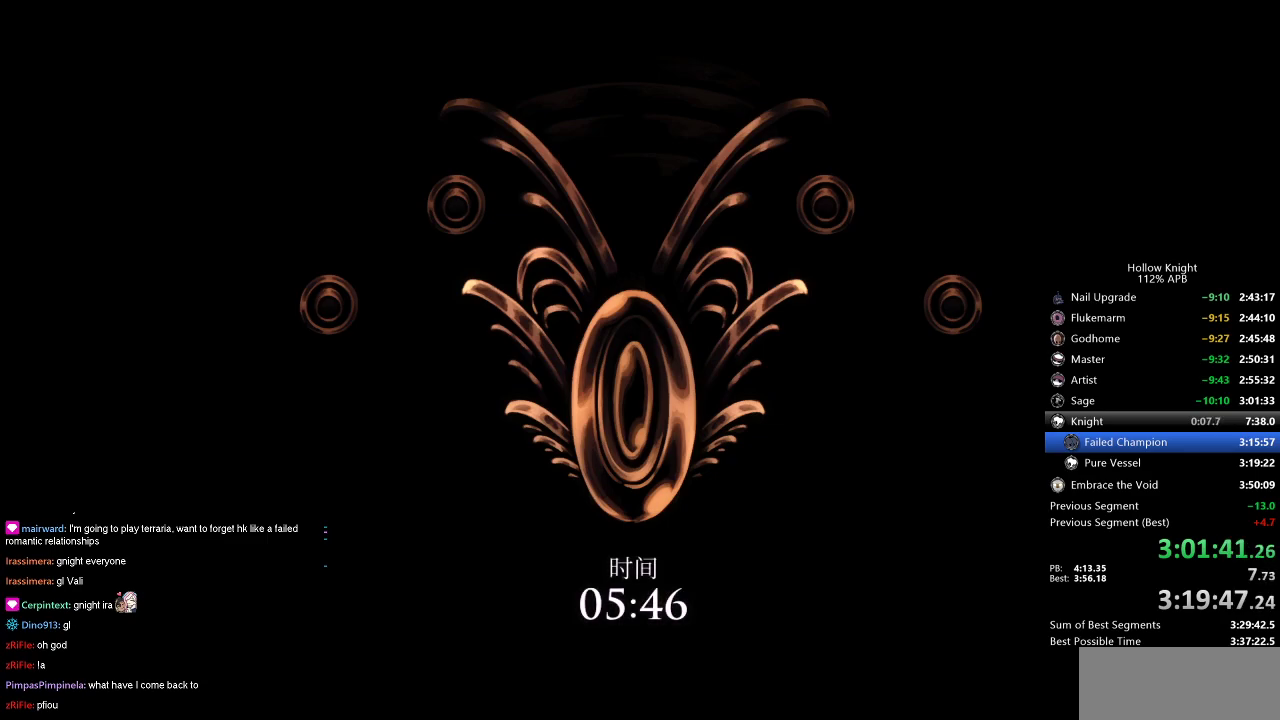
{"keys": ["jump"], "events": [[66, "jump", "up"], [166, "jump", "down"], [200, "jump", "up"], [200, "nail", "down"], [250, "nail", "up"], [300, "jump", "down"], [350, "jump", "up"], [383, "nail", "down"], [433, "nail", "up"], [483, "jump", "down"]]}
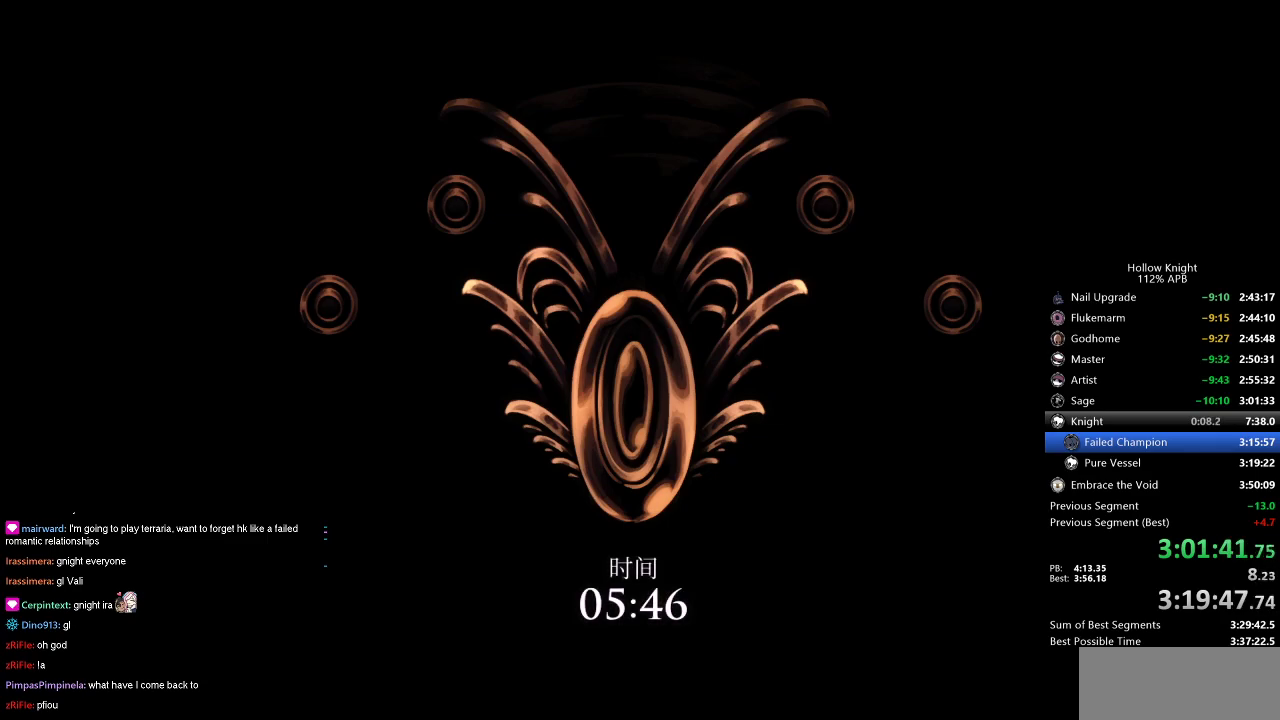
{"keys": ["jump"], "events": [[33, "nail", "down"], [83, "jump", "up"], [83, "nail", "up"], [116, "jump", "down"], [166, "dnail", "down"], [166, "nail", "down"], [216, "dnail", "up"], [216, "nail", "up"], [283, "jump", "up"], [316, "jump", "down"], [400, "jump", "up"], [466, "dnail", "down"], [466, "jump", "down"], [500, "dnail", "up"]]}
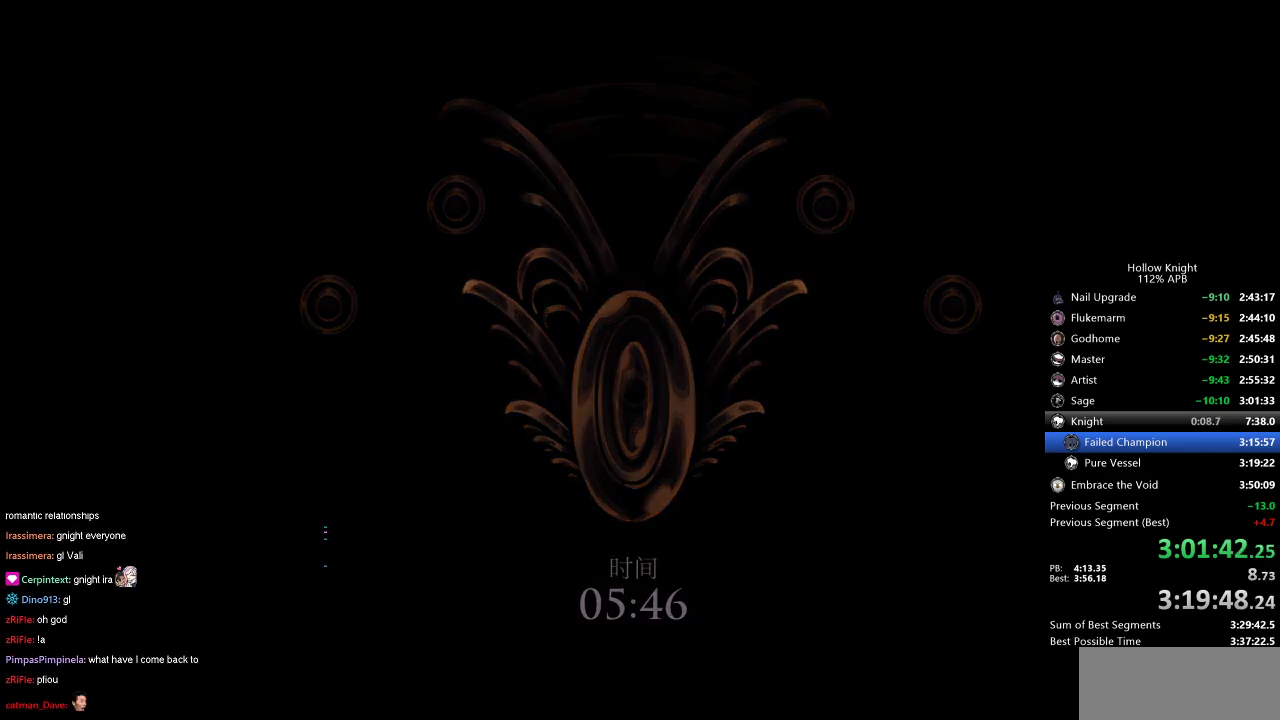
{"keys": ["nail"], "events": [[50, "nail", "down"], [100, "jump", "up"], [100, "nail", "up"], [150, "nail", "down"], [183, "jump", "down"], [233, "jump", "up"], [283, "nail", "up"], [366, "jump", "down"], [366, "nail", "down"], [466, "jump", "up"]]}
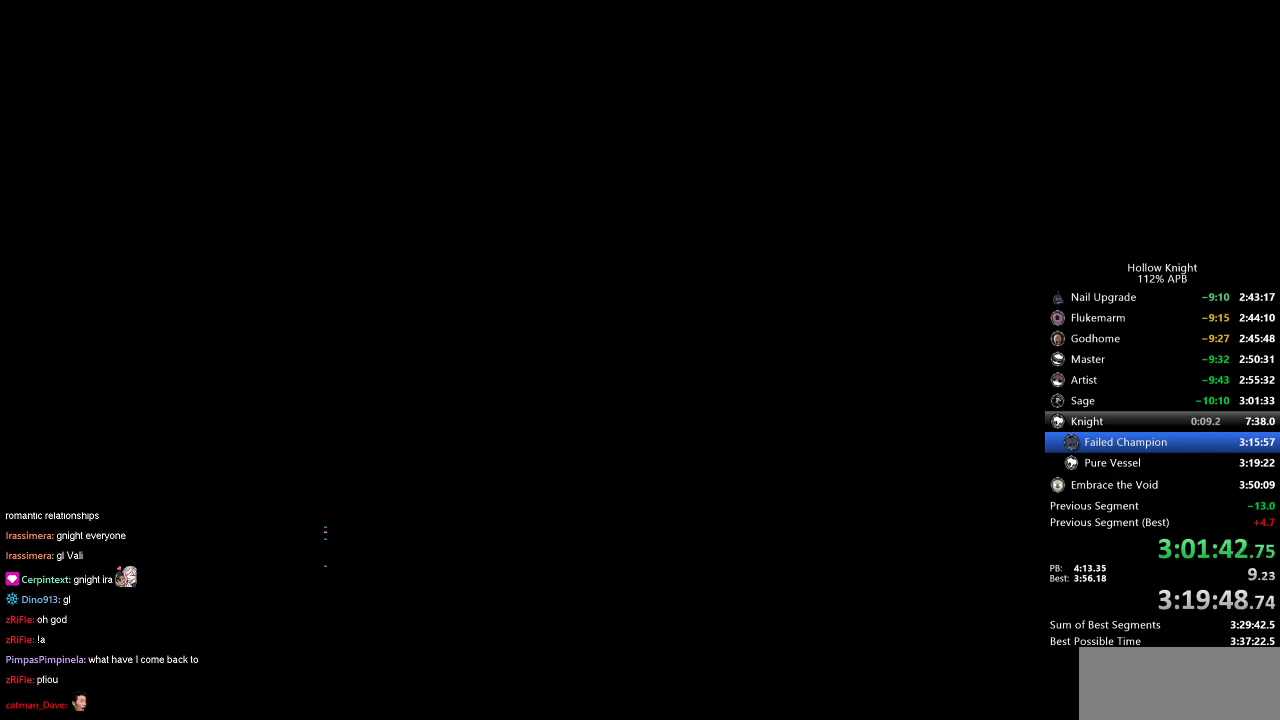
{"keys": [], "events": [[16, "nail", "up"], [66, "jump", "down"], [66, "nail", "down"], [150, "jump", "up"], [150, "nail", "up"], [200, "jump", "down"], [250, "jump", "up"], [333, "jump", "down"], [450, "jump", "up"]]}
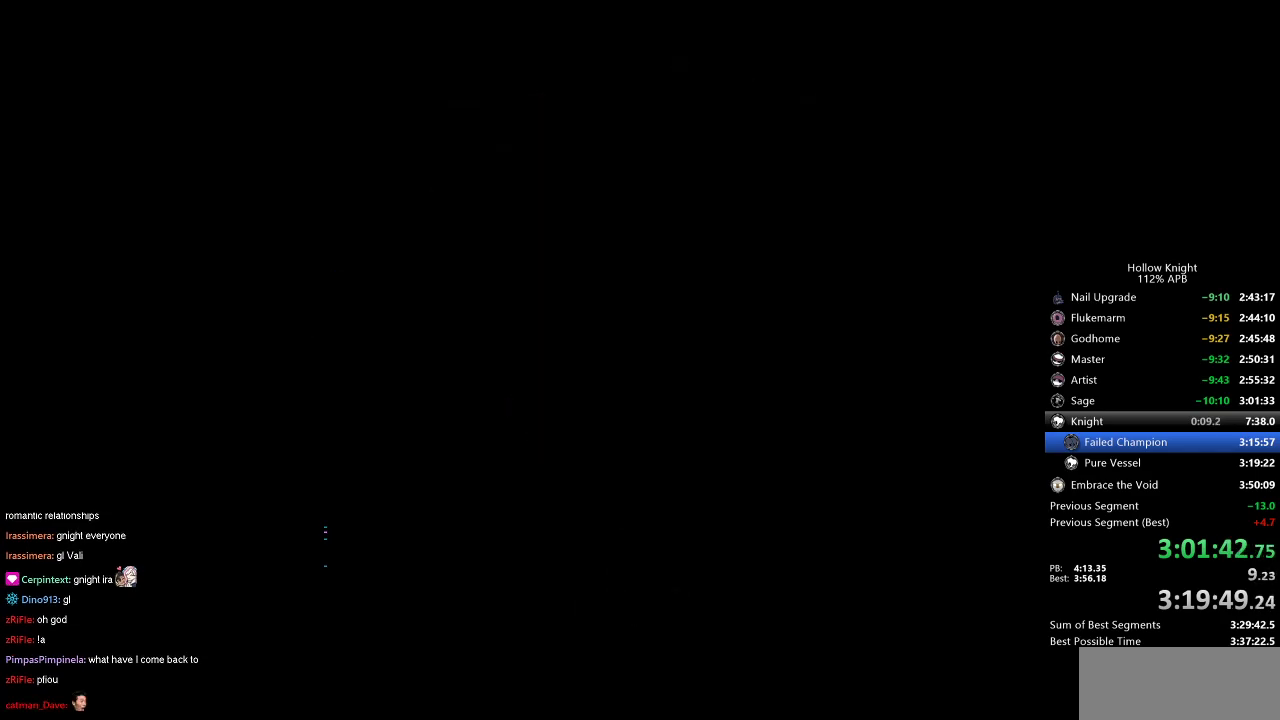
{"keys": [], "events": [[116, "nail", "down"], [150, "nail", "up"], [216, "jump", "down"], [250, "nail", "down"], [283, "jump", "up"], [350, "nail", "up"], [416, "jump", "down"], [450, "jump", "up"]]}
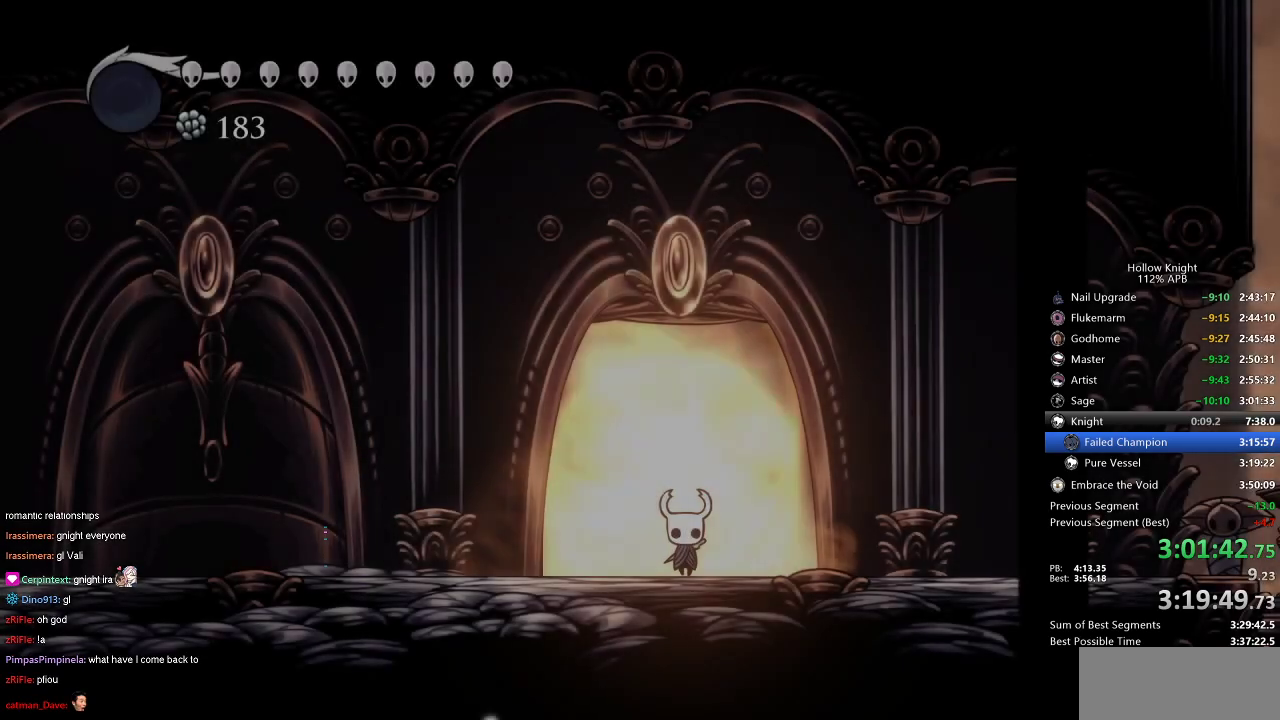
{"keys": ["right"], "events": [[83, "jump", "down"], [133, "jump", "up"], [166, "nail", "down"], [233, "nail", "up"], [233, "right", "down"], [316, "right", "up"], [350, "right", "down"], [450, "right", "up"], [500, "right", "down"]]}
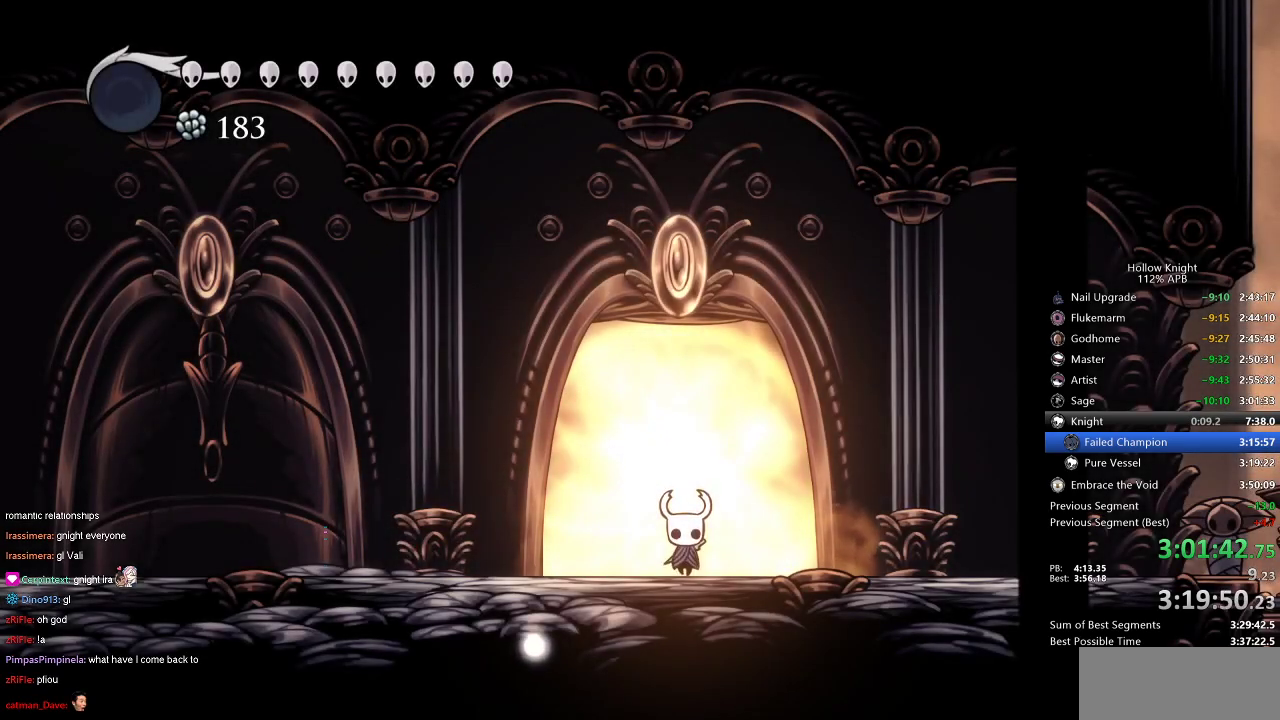
{"keys": [], "events": [[100, "right", "up"], [183, "right", "down"], [233, "right", "up"], [333, "right", "down"], [433, "right", "up"], [466, "right", "down"], [500, "right", "up"]]}
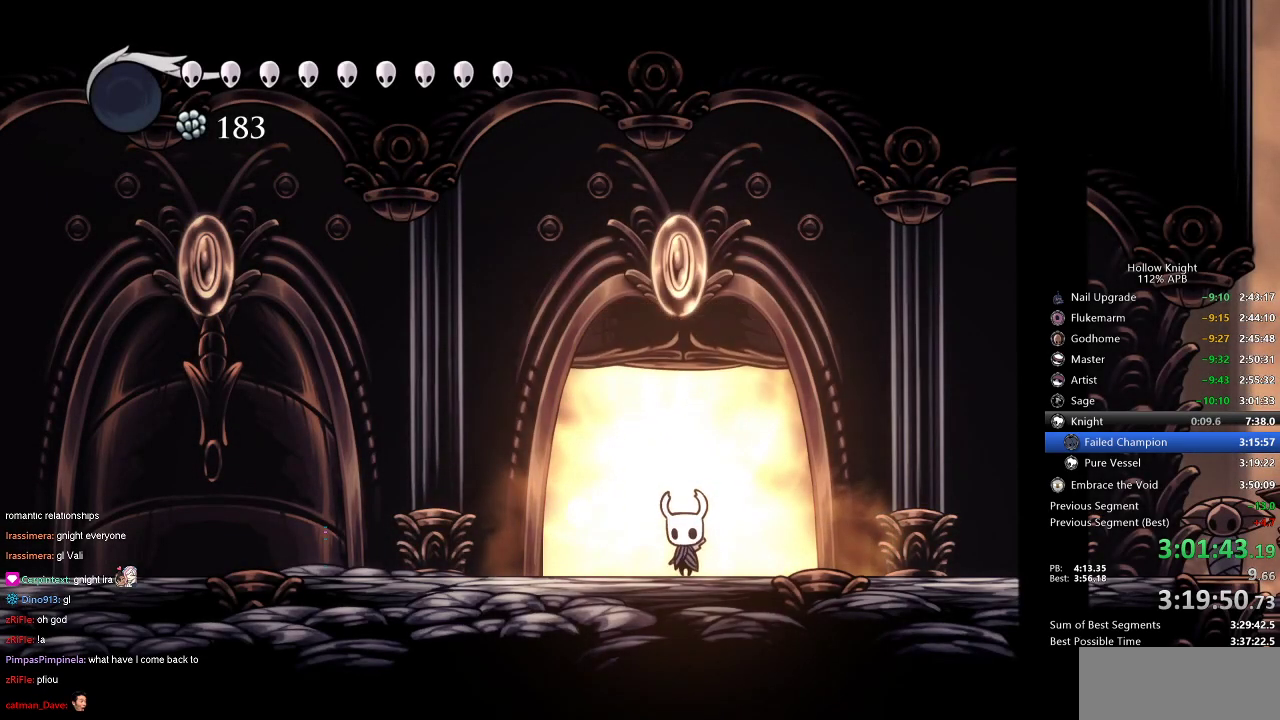
{"keys": ["right"], "events": [[66, "right", "down"], [150, "right", "up"], [200, "right", "down"], [283, "right", "up"], [333, "right", "down"], [450, "right", "up"], [483, "right", "down"]]}